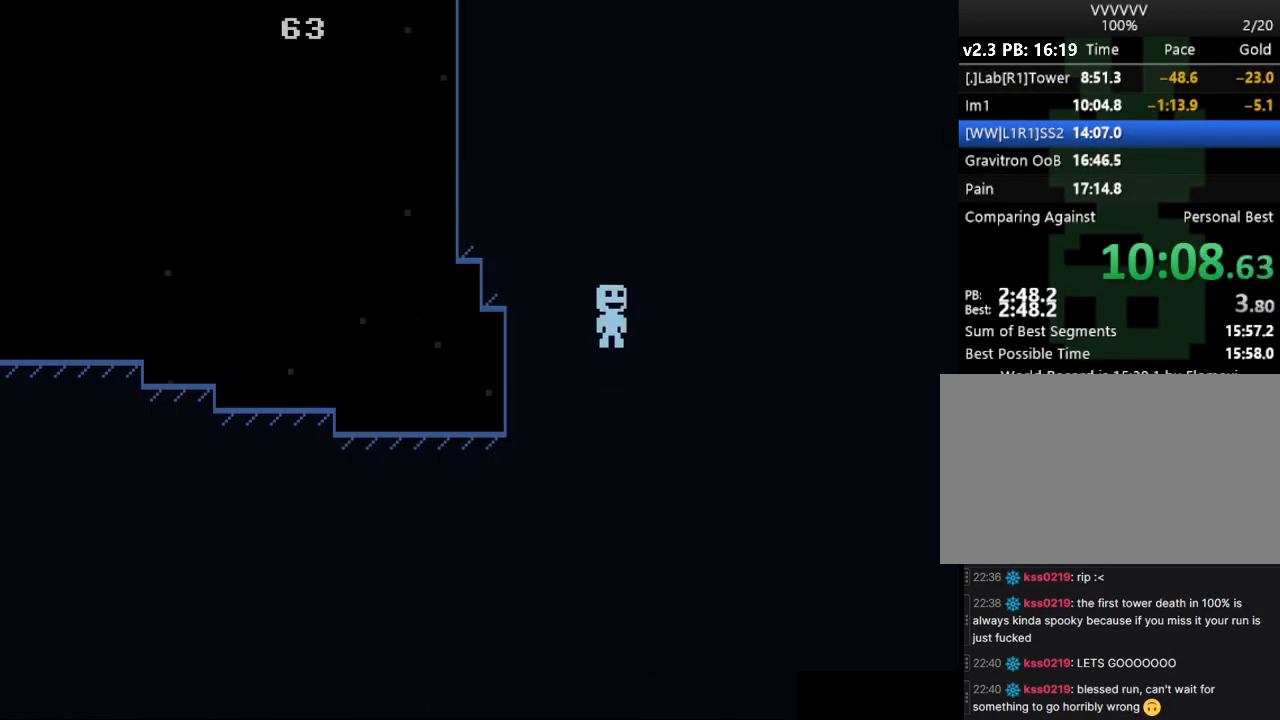
Gameplay with keyboard; each line is a JSON object with the keys held at the frame after it. "events" lists presses ("down") and releases ("up") of "down", "e", "escape", "left", "r", "return", "right", "s", "space", "up" and "z" between this image and that frame as [ms after this image, input, new state], when the widget could be followed in between. No other keys are recorded. Mouse input is not recorded.
{"keys": ["left"], "events": []}
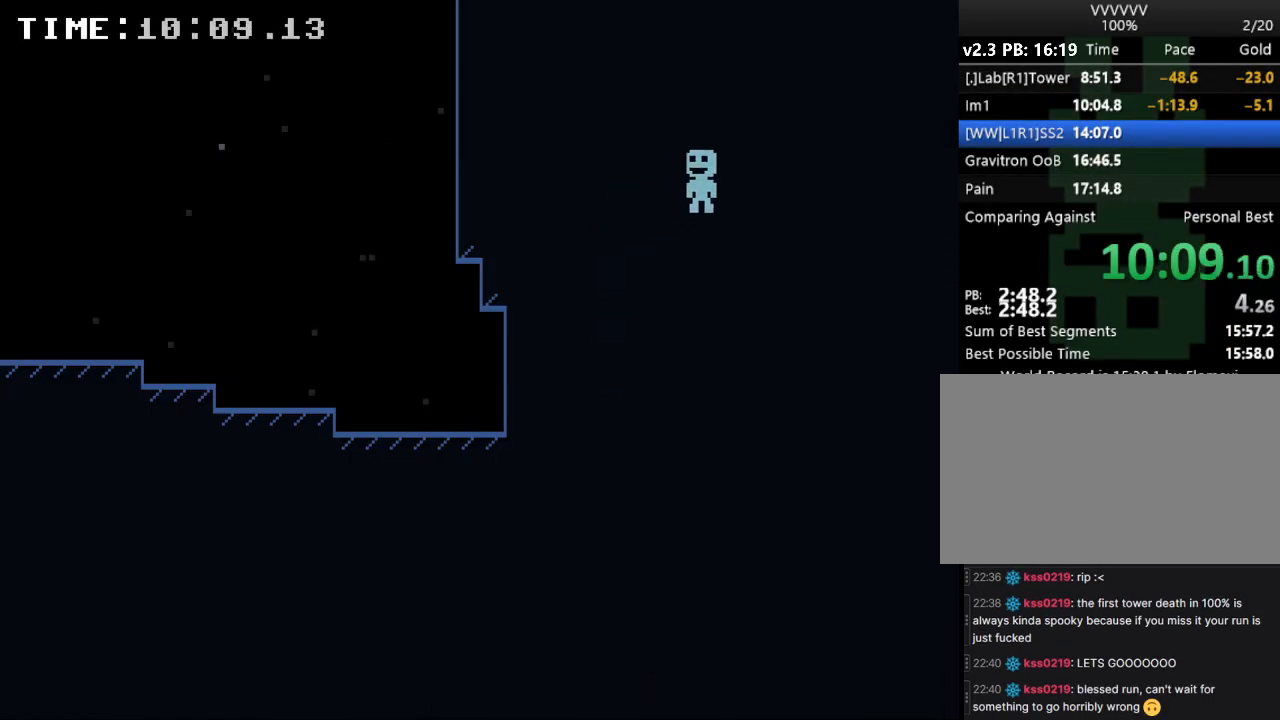
{"keys": ["left"], "events": []}
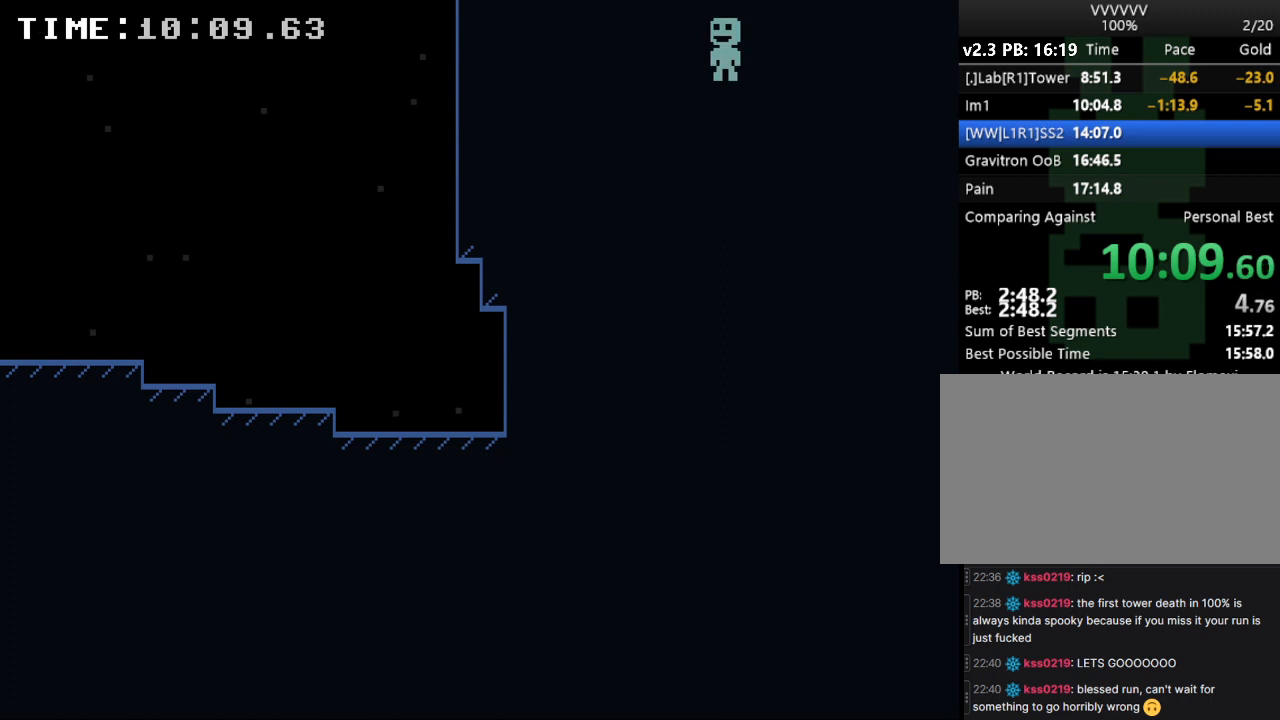
{"keys": ["left"], "events": []}
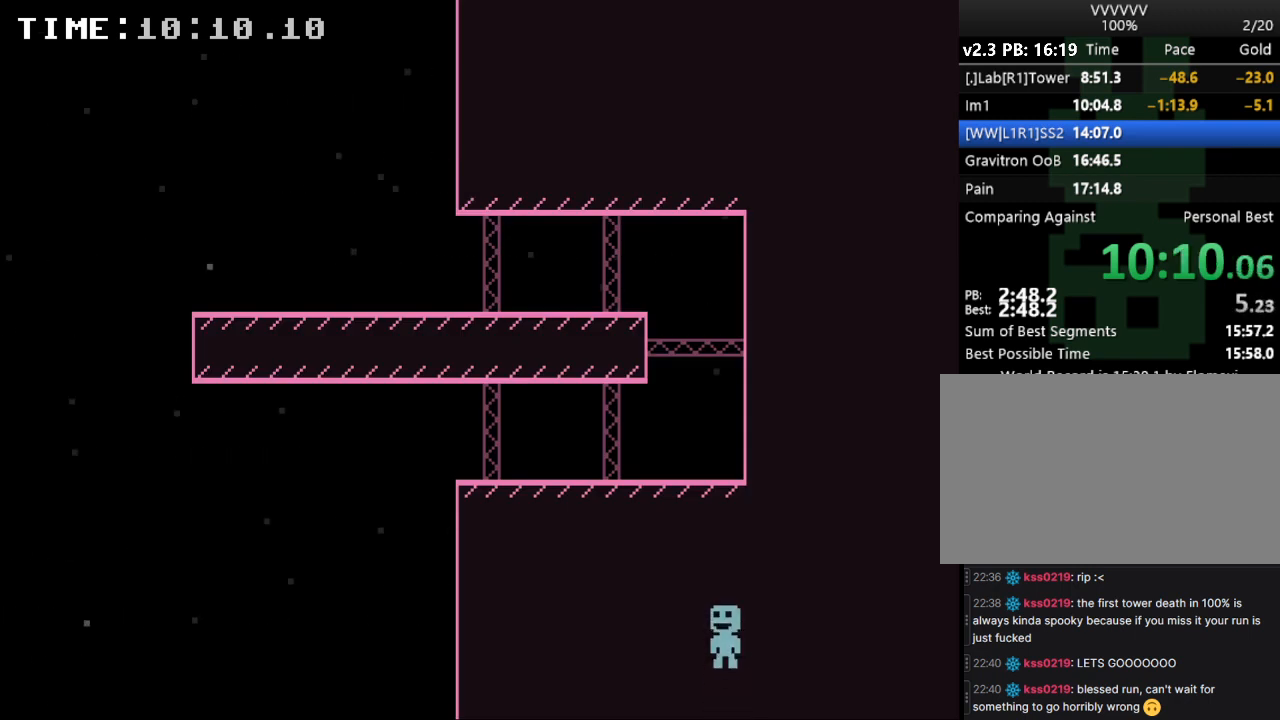
{"keys": ["left"], "events": []}
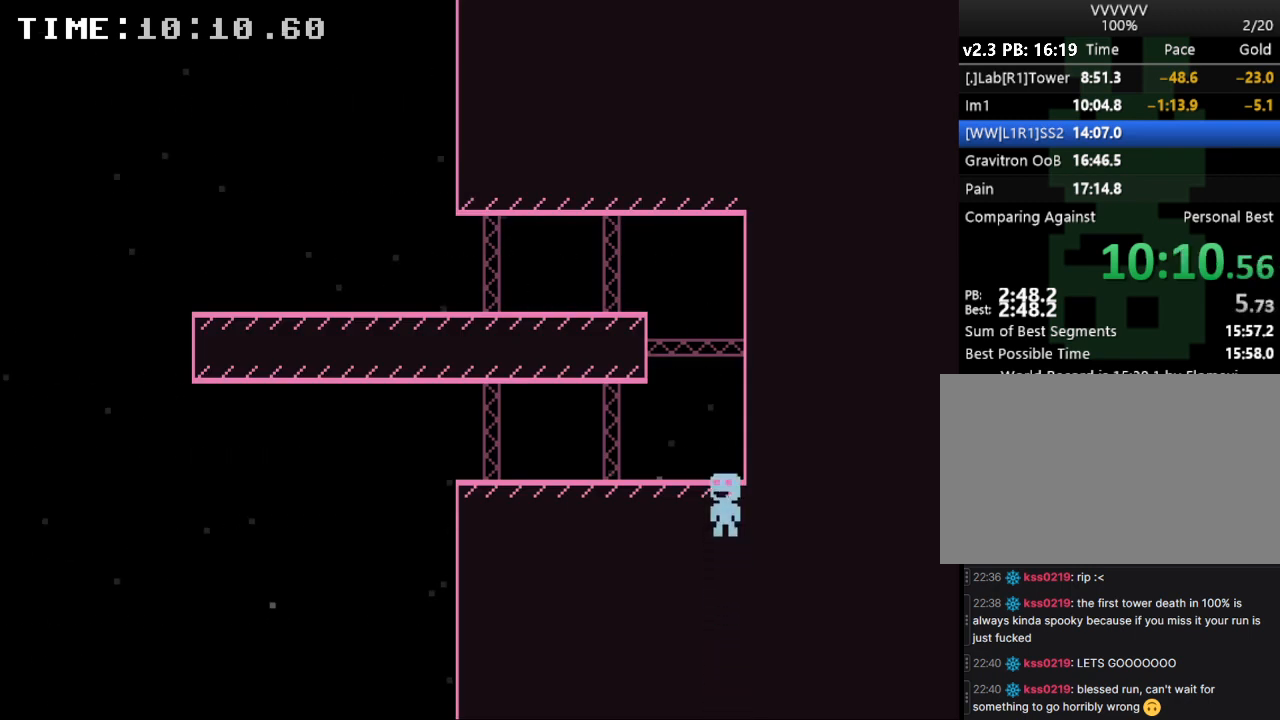
{"keys": ["left", "s"], "events": [[433, "s", "down"]]}
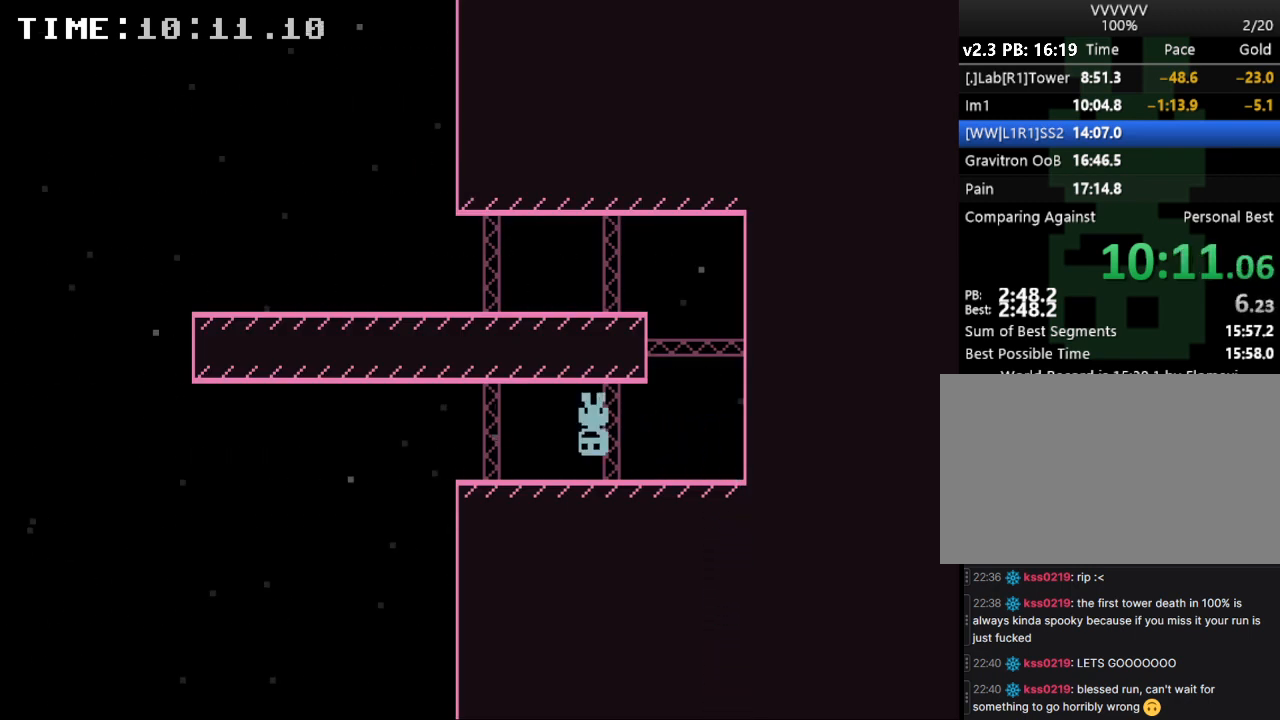
{"keys": ["left"], "events": [[100, "s", "up"]]}
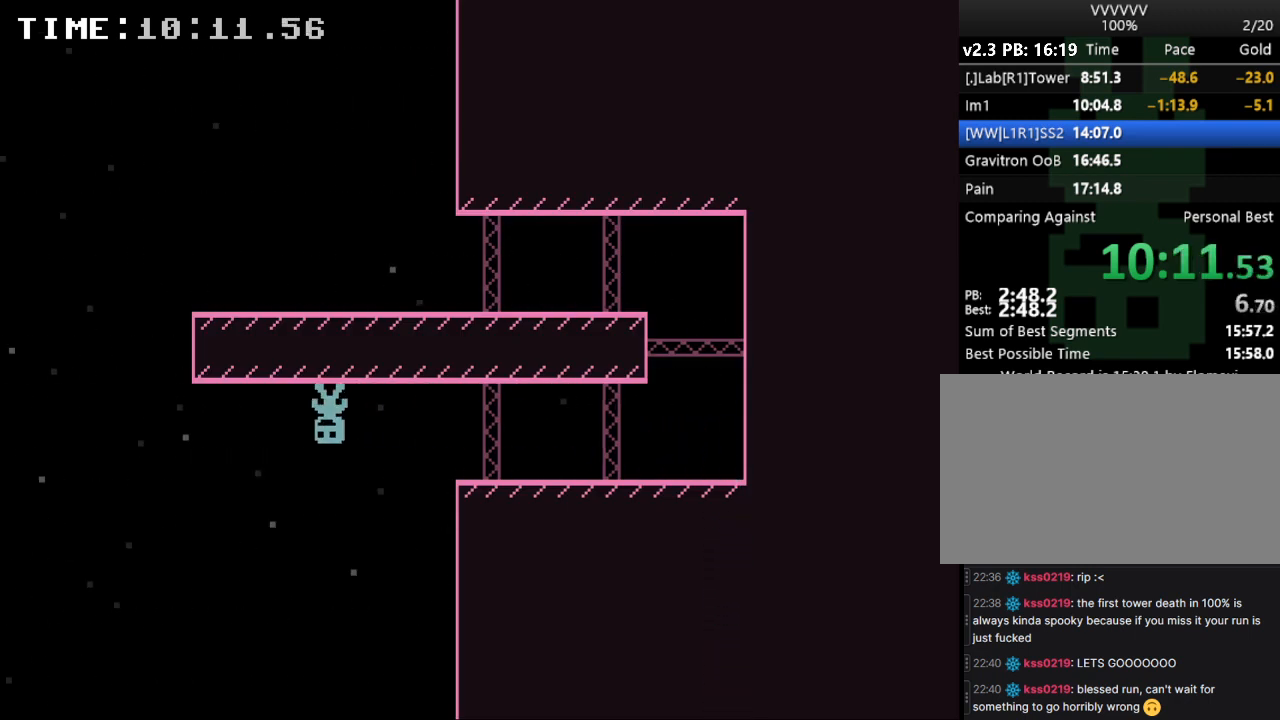
{"keys": ["left"], "events": []}
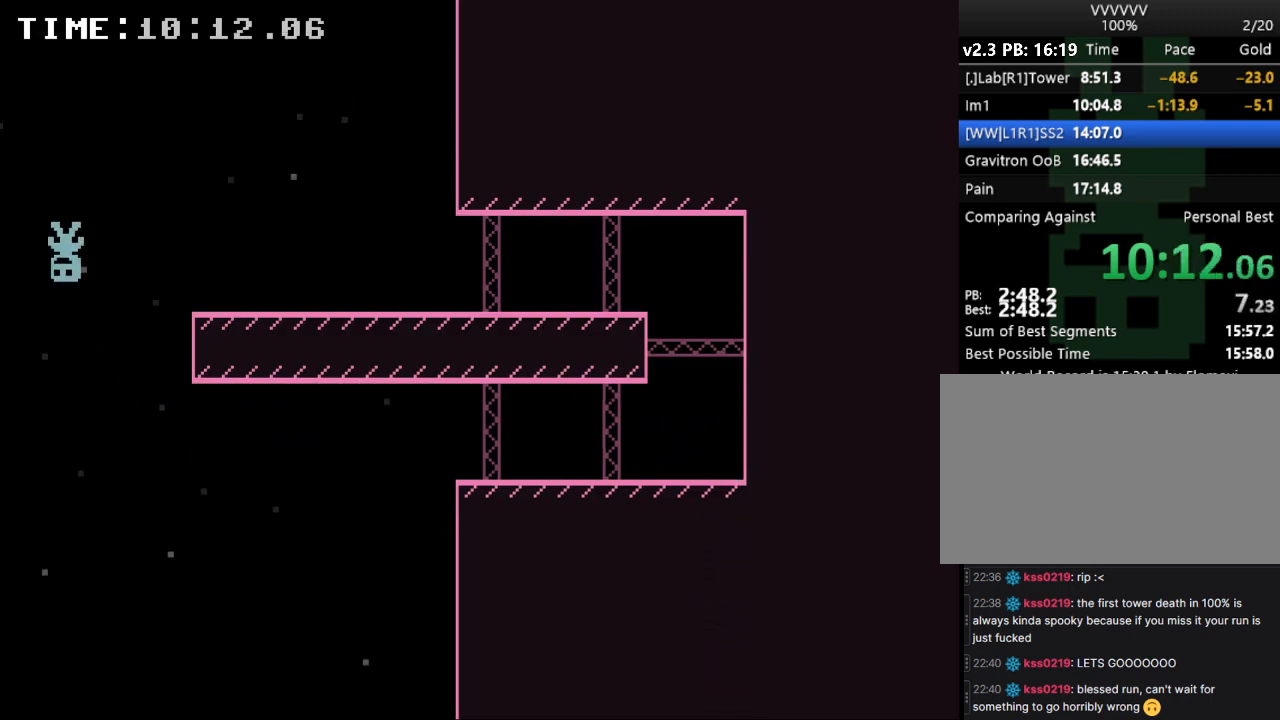
{"keys": ["left"], "events": []}
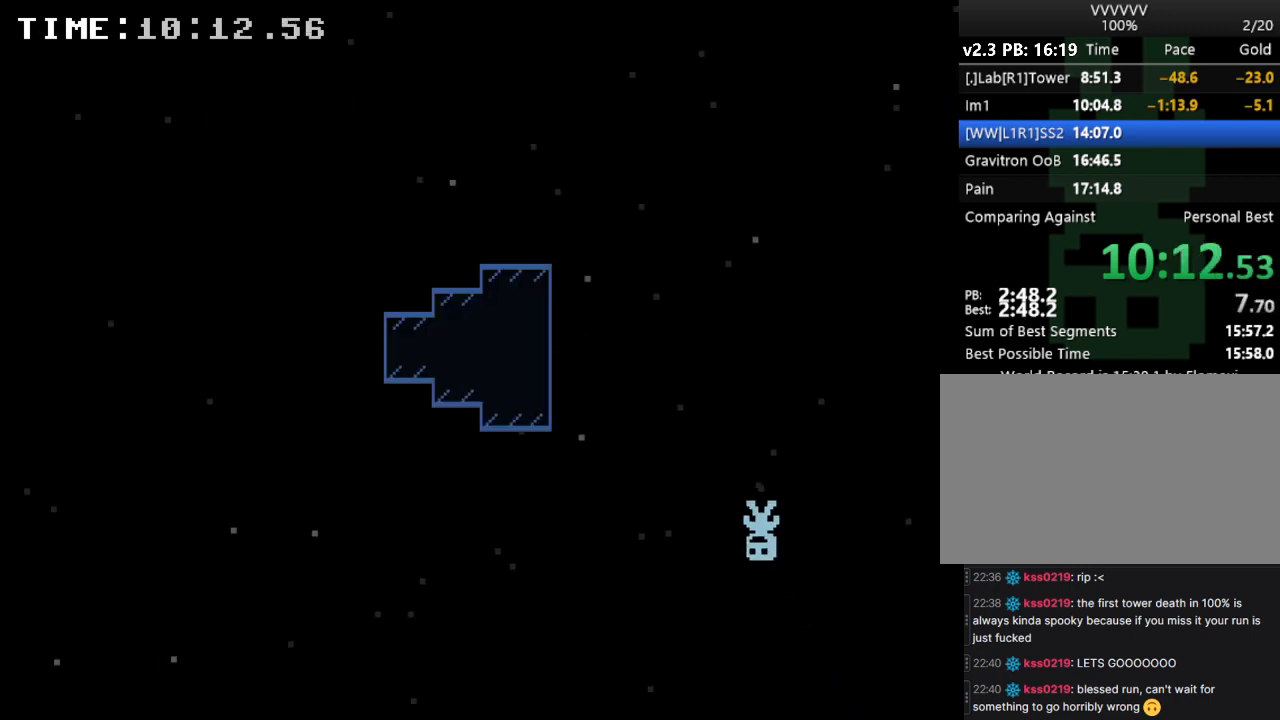
{"keys": ["left"], "events": []}
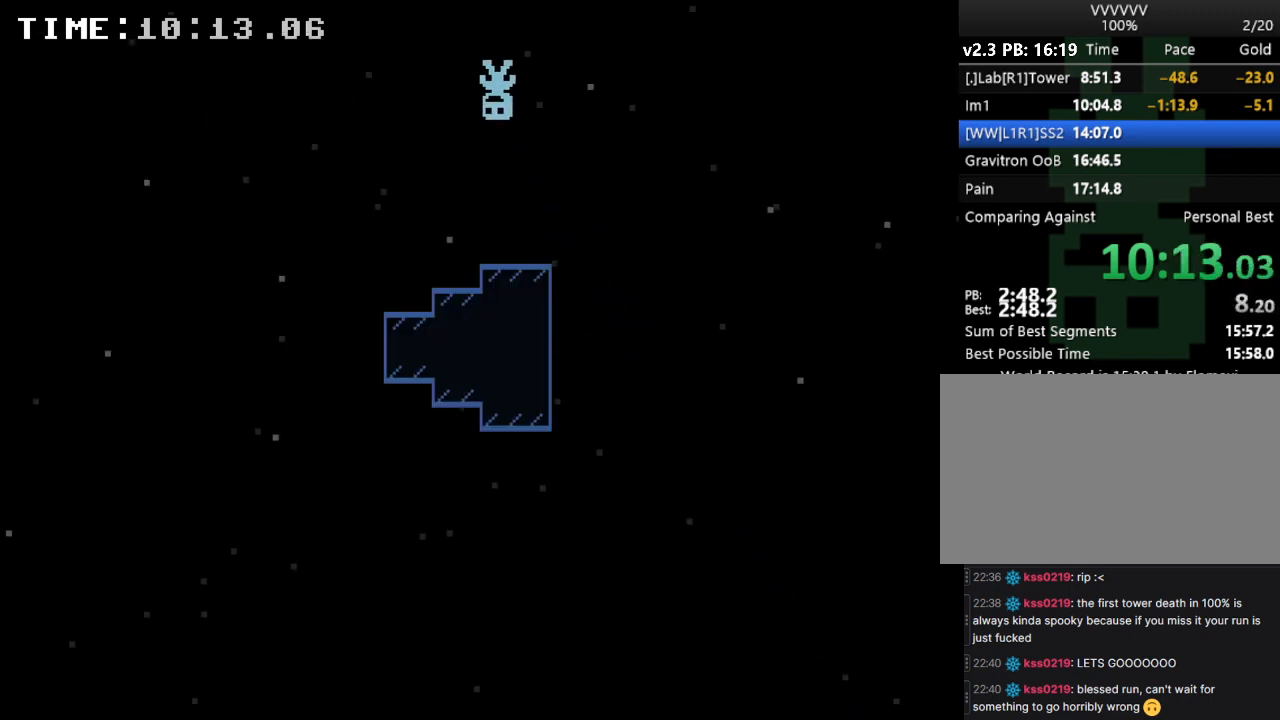
{"keys": ["left"], "events": []}
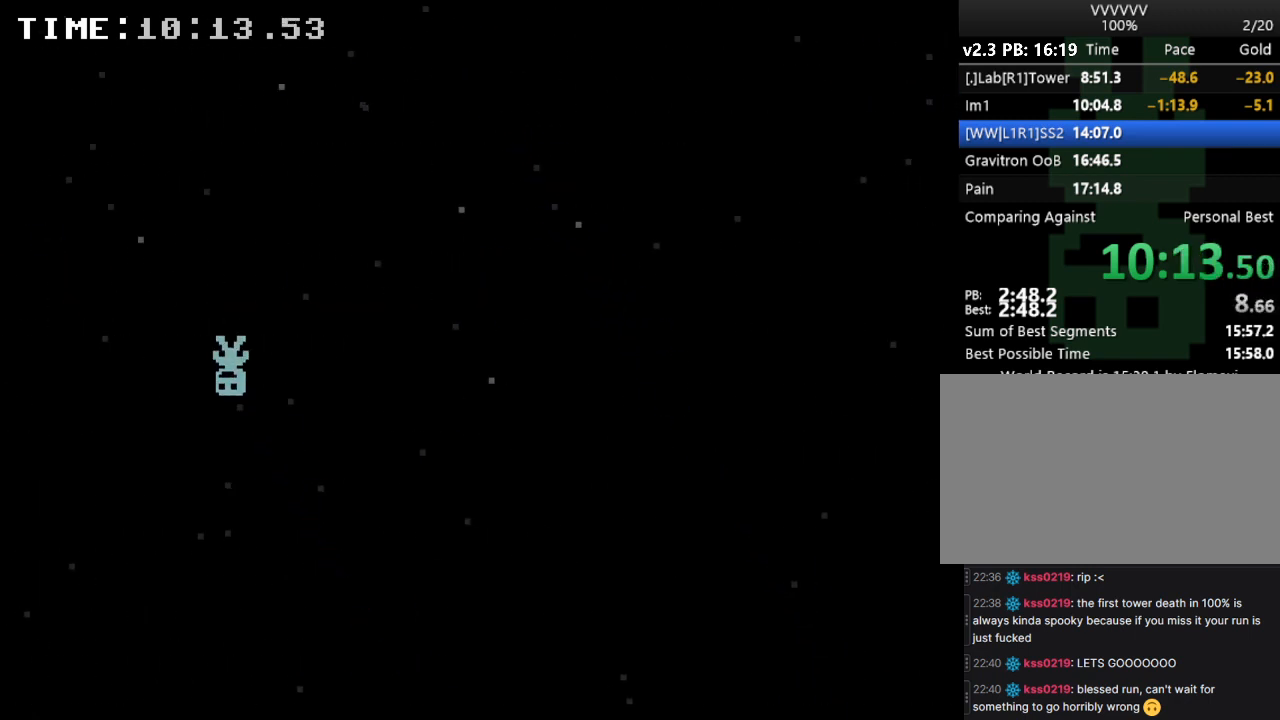
{"keys": ["left"], "events": []}
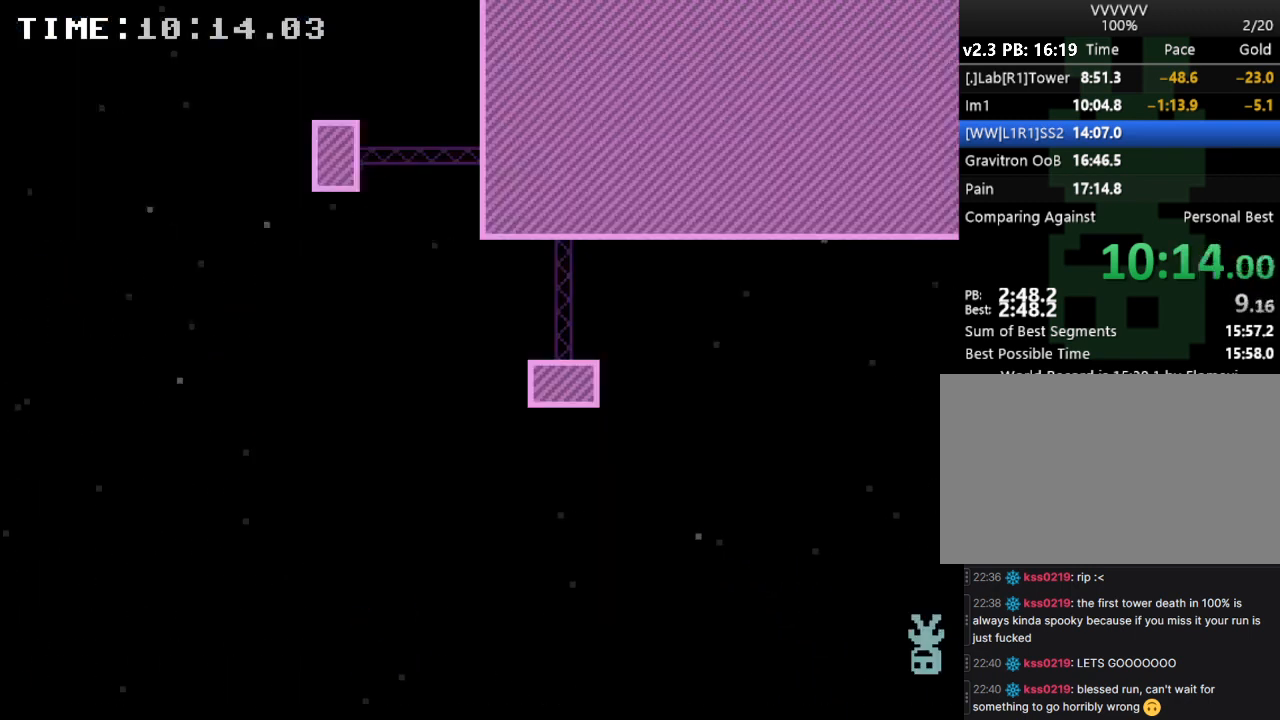
{"keys": ["left"], "events": []}
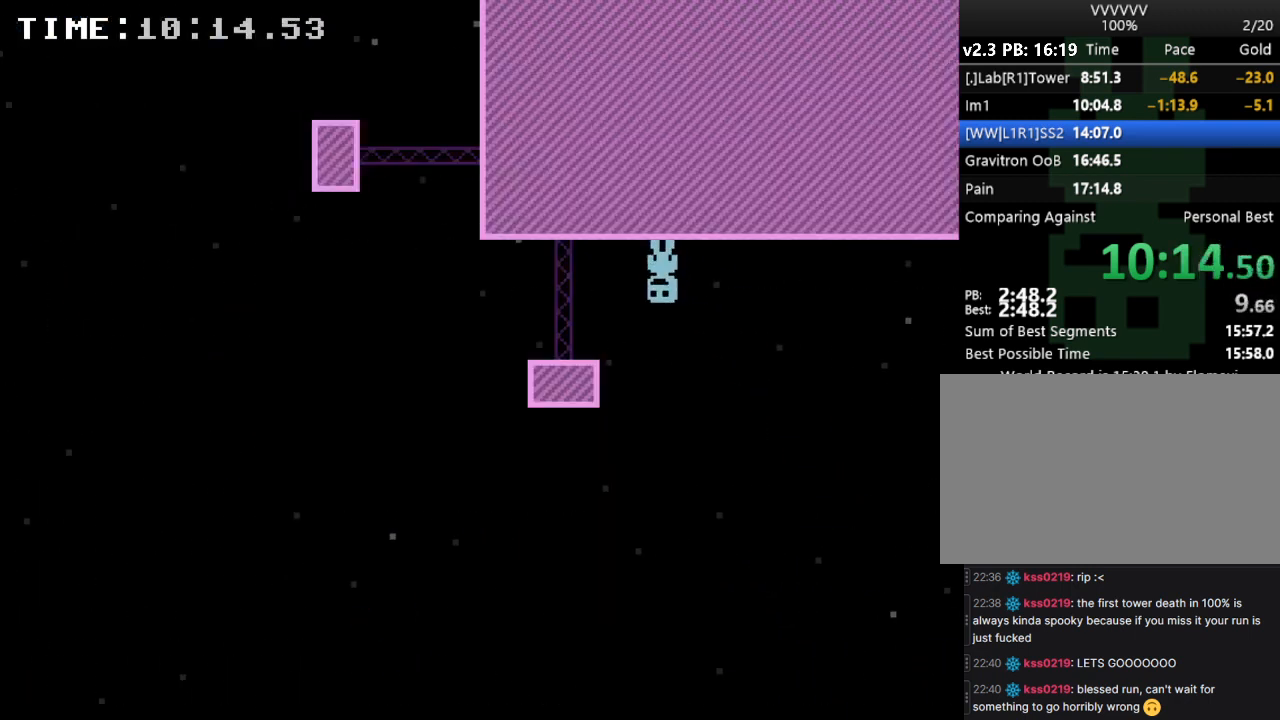
{"keys": ["left", "s"], "events": [[367, "s", "down"]]}
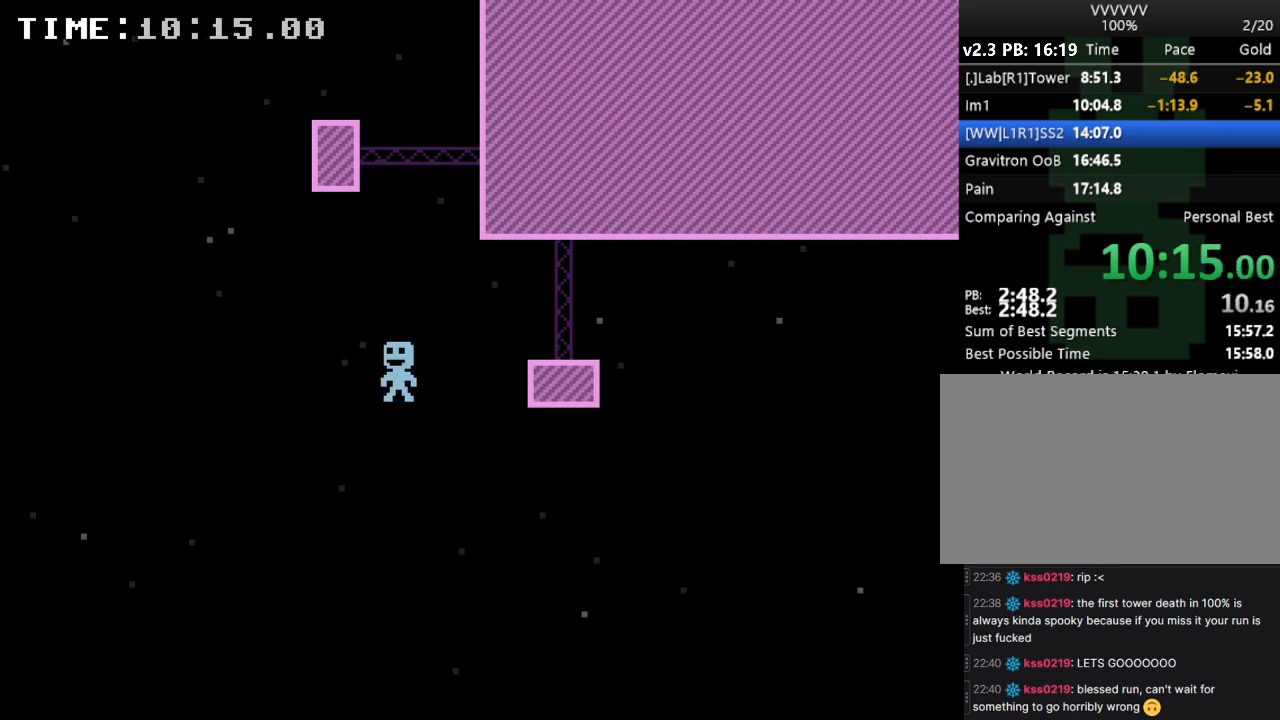
{"keys": ["left"], "events": [[200, "s", "up"]]}
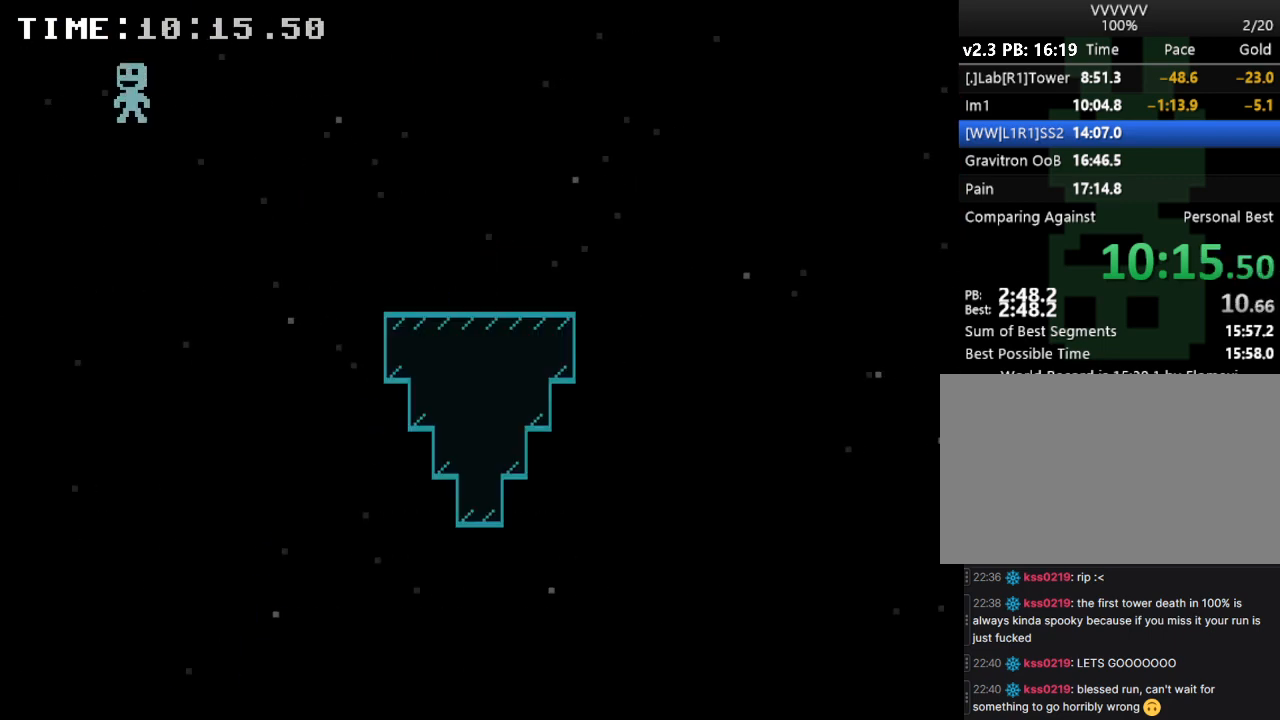
{"keys": ["left"], "events": []}
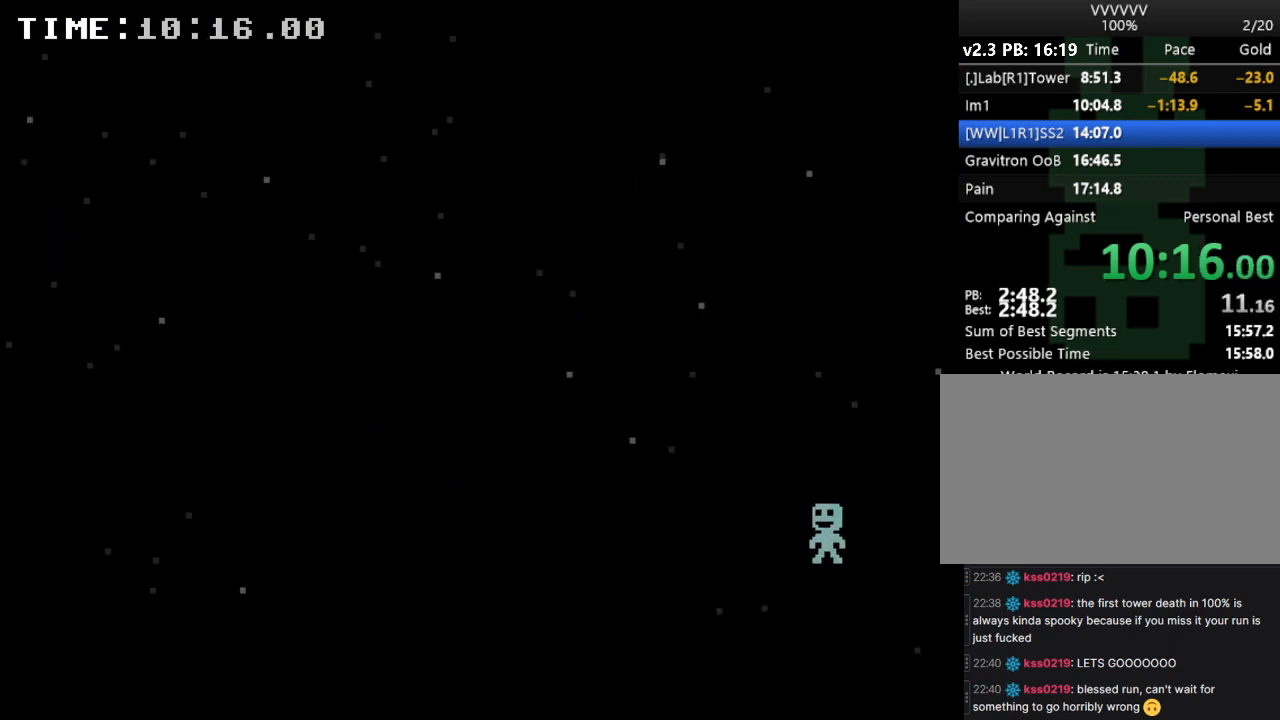
{"keys": ["left", "s"], "events": [[467, "s", "down"]]}
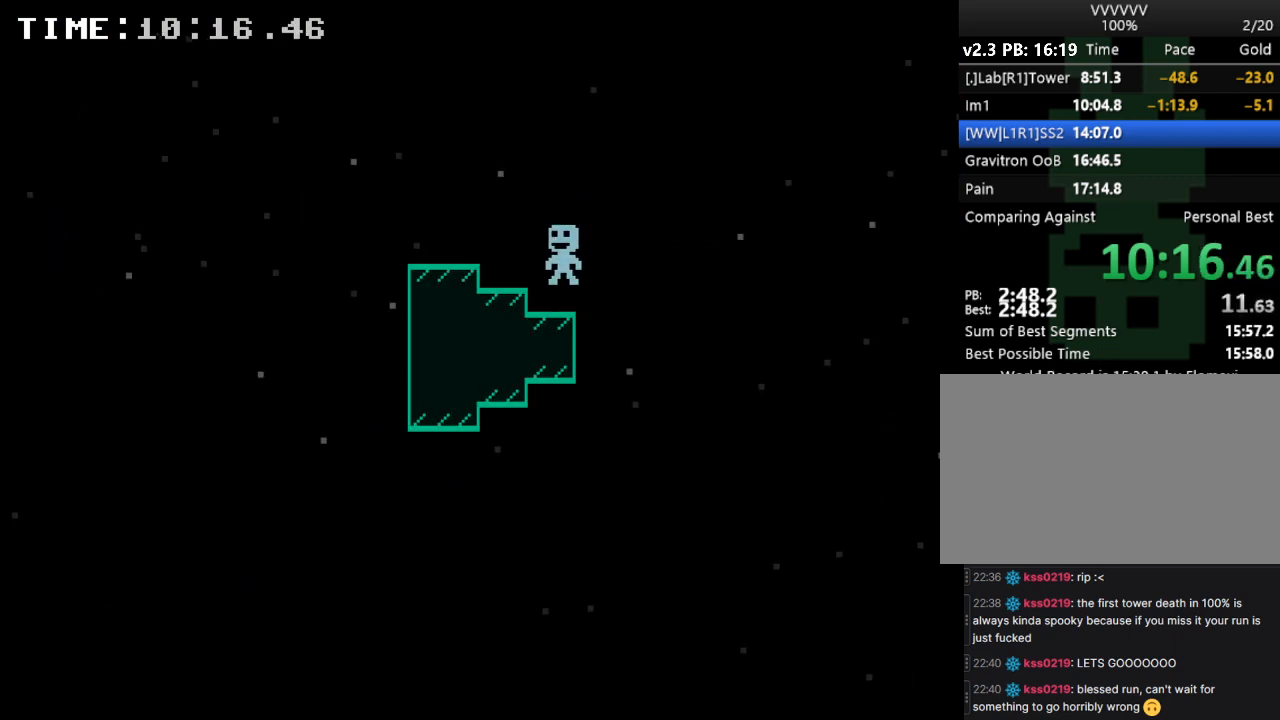
{"keys": ["left", "s"], "events": []}
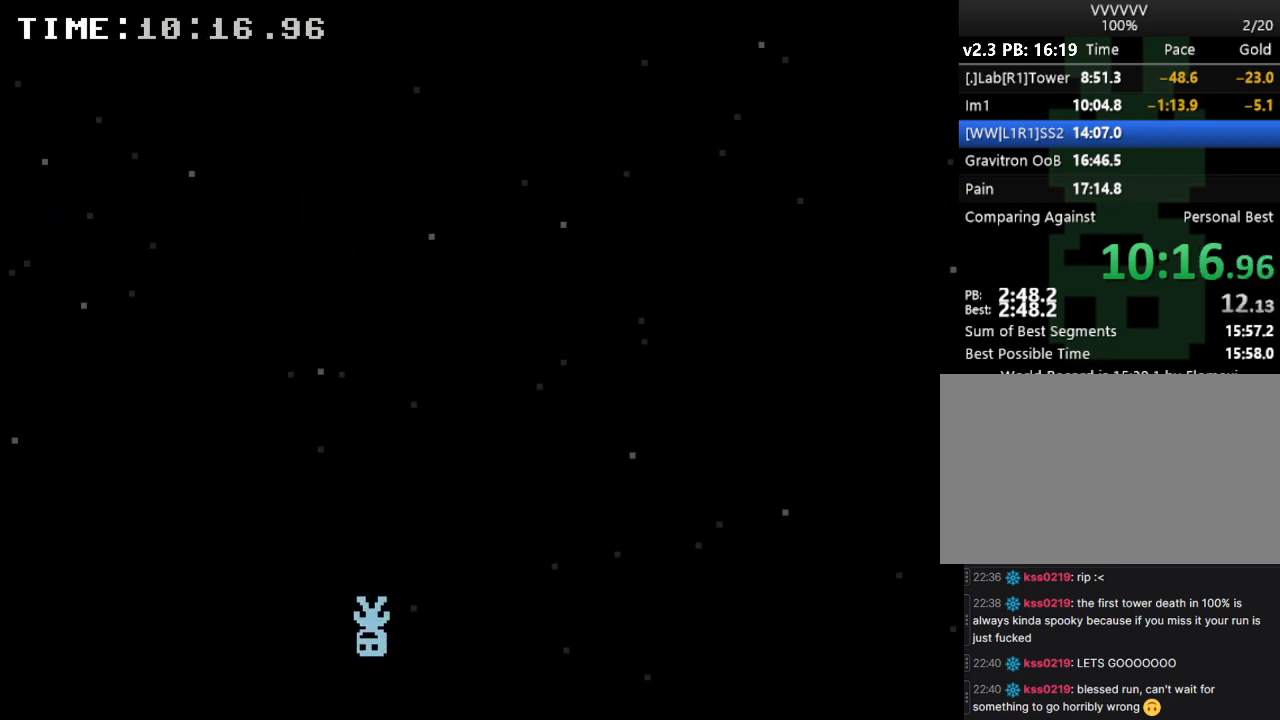
{"keys": ["left"], "events": [[67, "s", "up"]]}
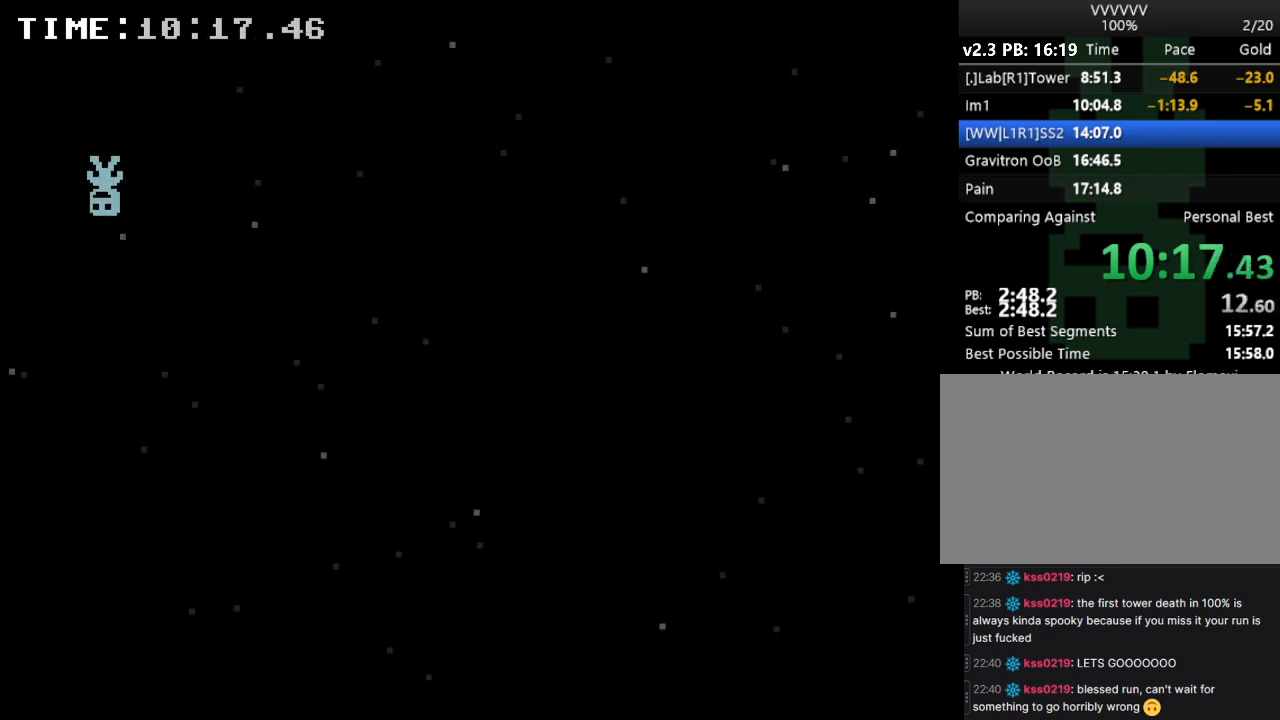
{"keys": ["left"], "events": []}
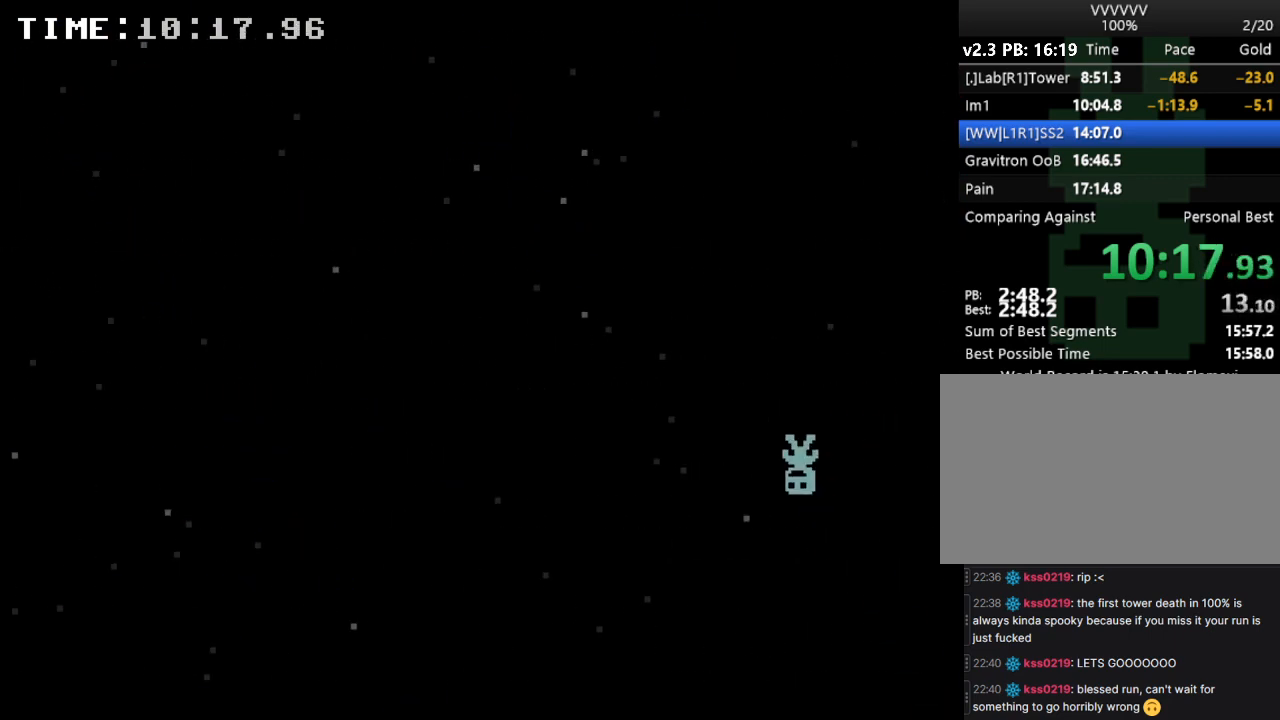
{"keys": ["left"], "events": []}
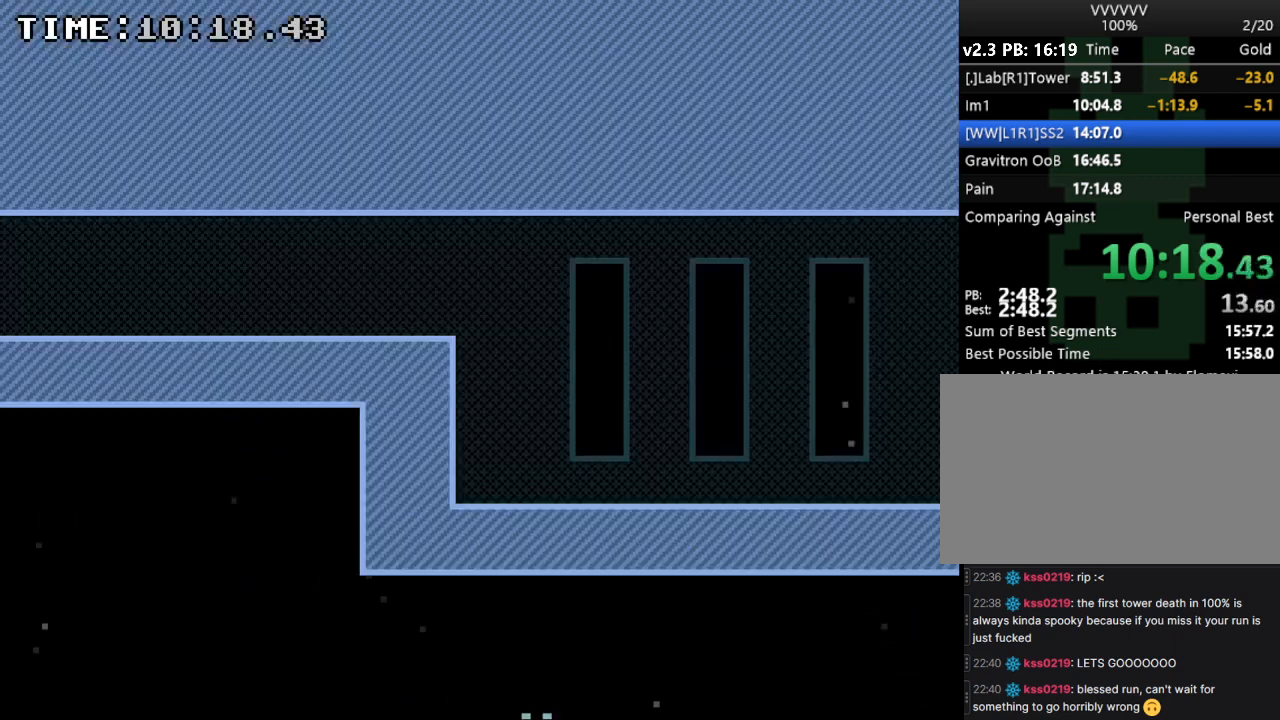
{"keys": ["left"], "events": []}
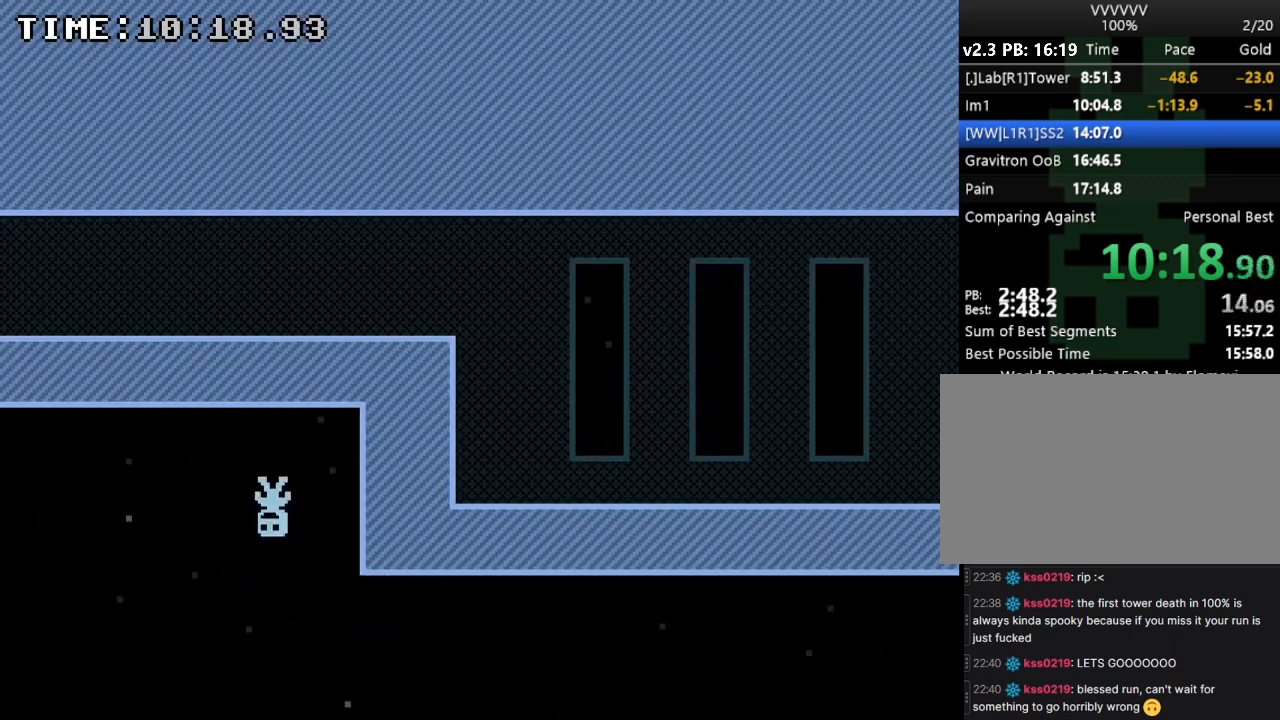
{"keys": ["left"], "events": [[67, "s", "down"], [400, "s", "up"]]}
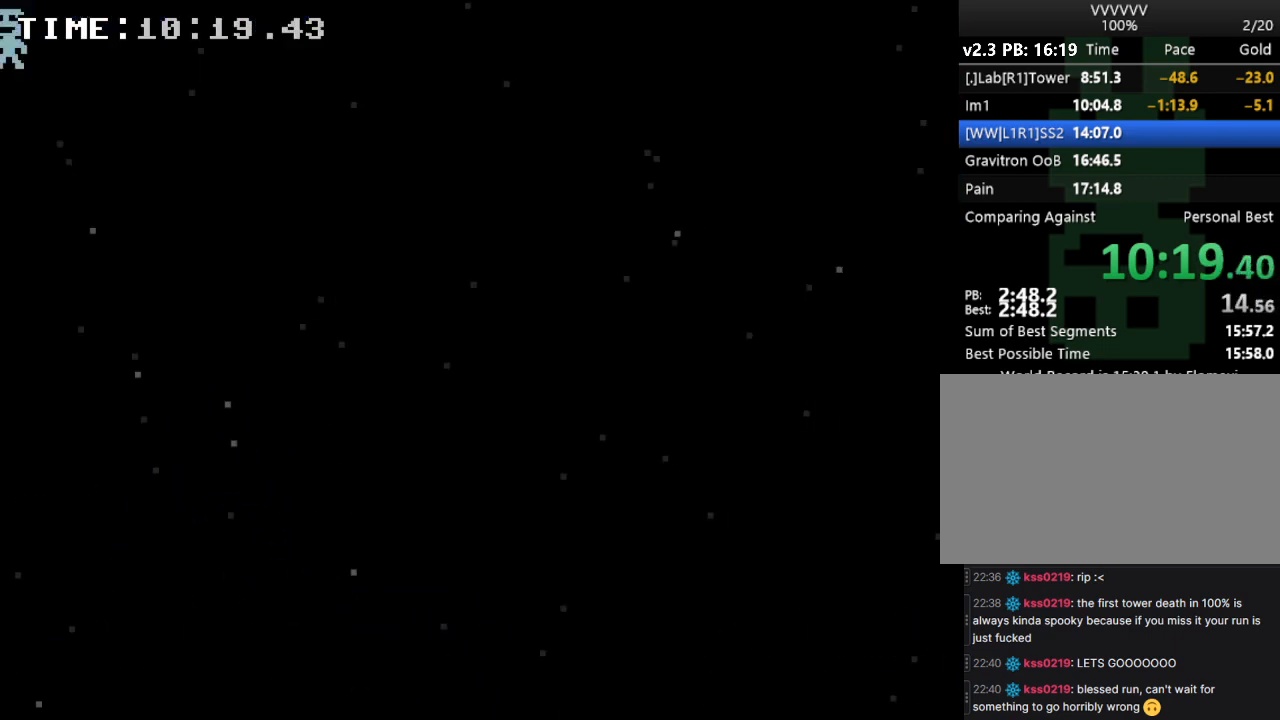
{"keys": ["left"], "events": []}
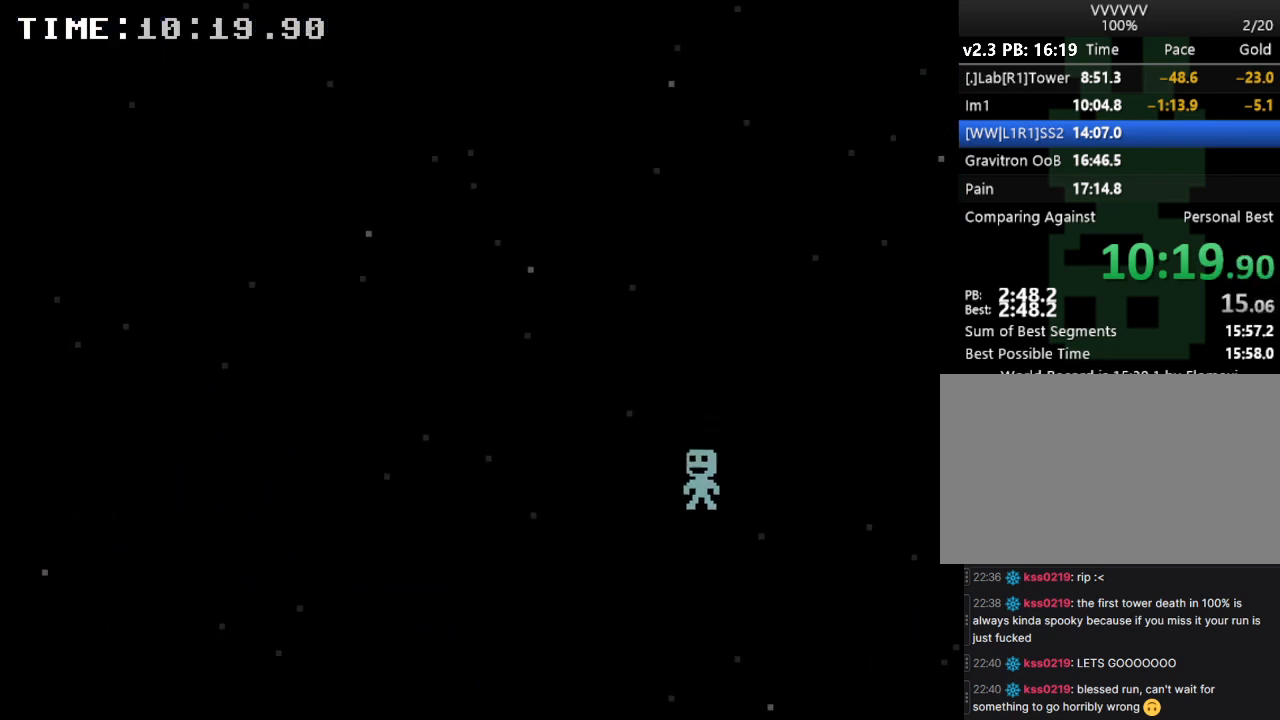
{"keys": ["left"], "events": []}
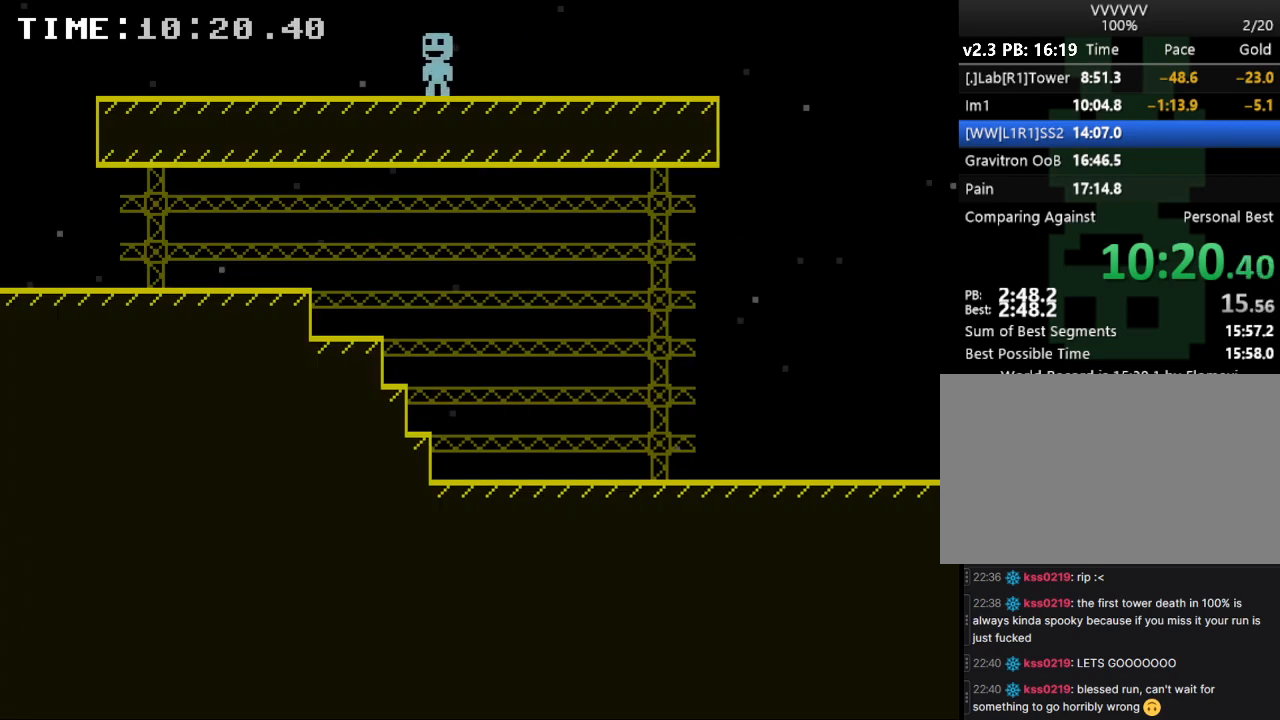
{"keys": ["left"], "events": []}
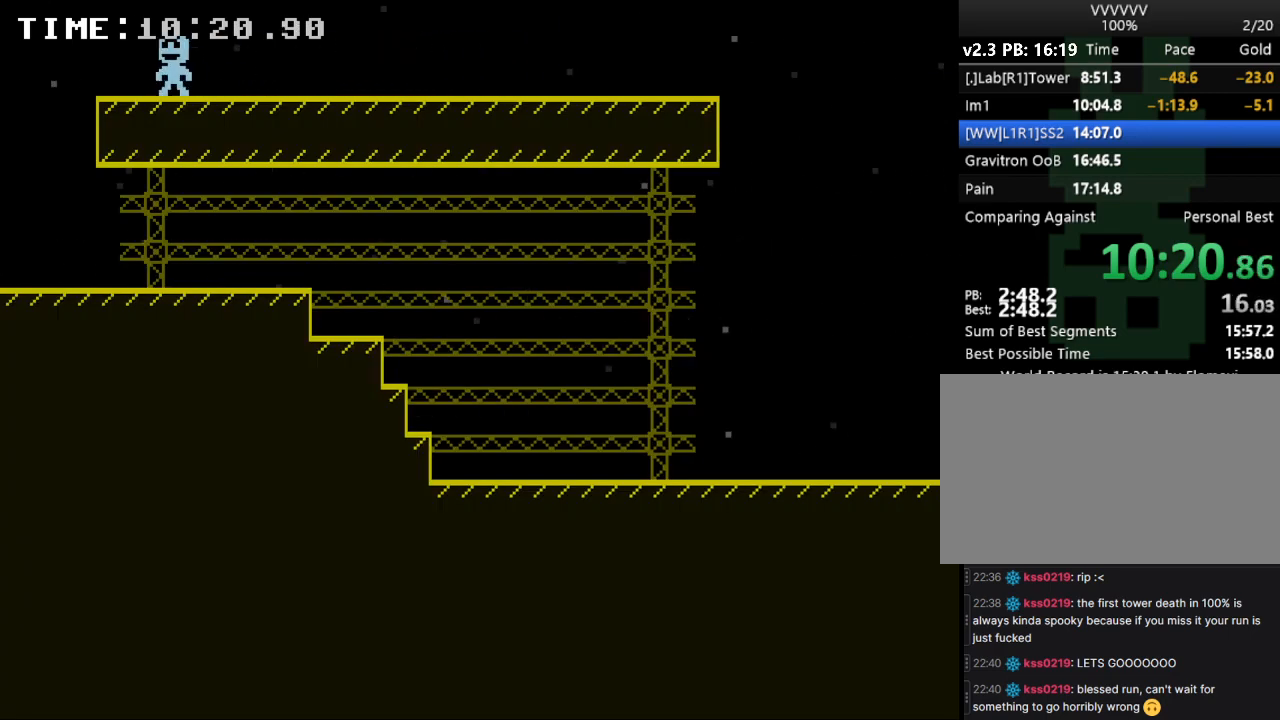
{"keys": ["left"], "events": []}
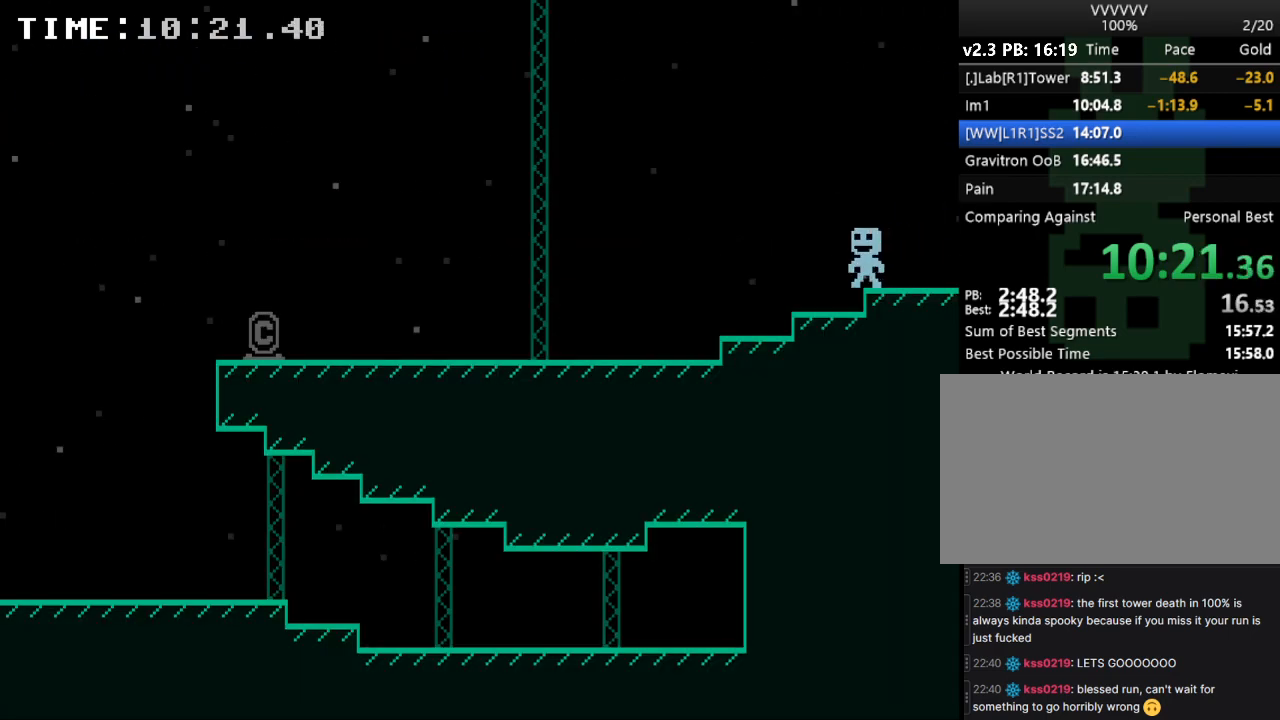
{"keys": ["left"], "events": []}
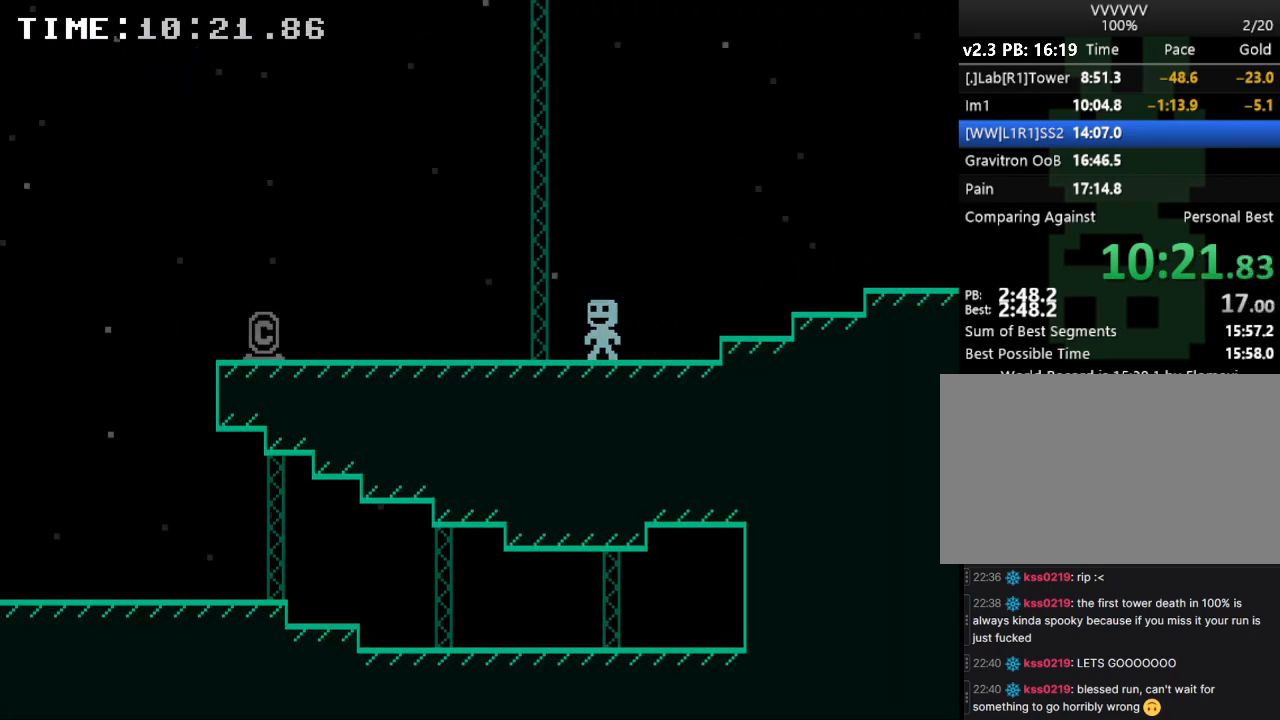
{"keys": ["left"], "events": []}
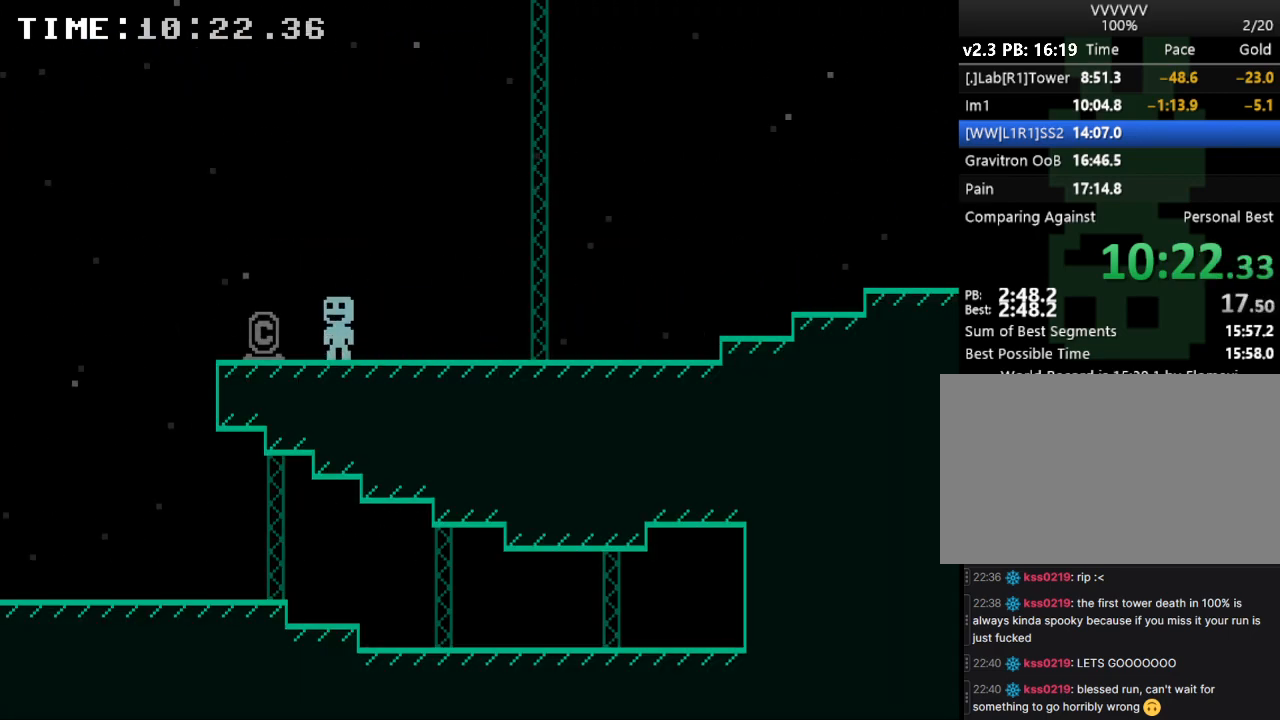
{"keys": ["left"], "events": []}